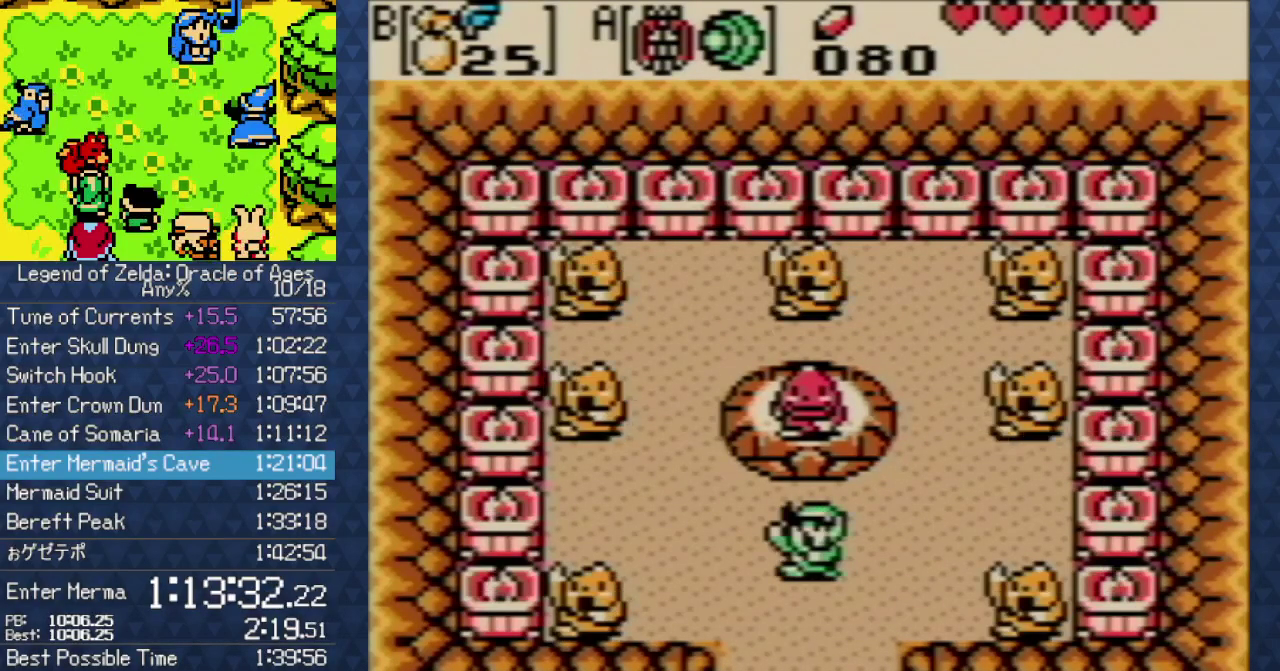
Gameplay with a controller (Nintendo layout); each line is a JSON object with the inputs held at the frame after it. "events" lists button and stick changes between this image and that frame as [ms after this image, input, new state], when the widget could be followed in between. Not read: L3 R3.
{"buttons": ["A"], "events": [[233, "A", "down"], [383, "A", "up"], [467, "A", "down"]]}
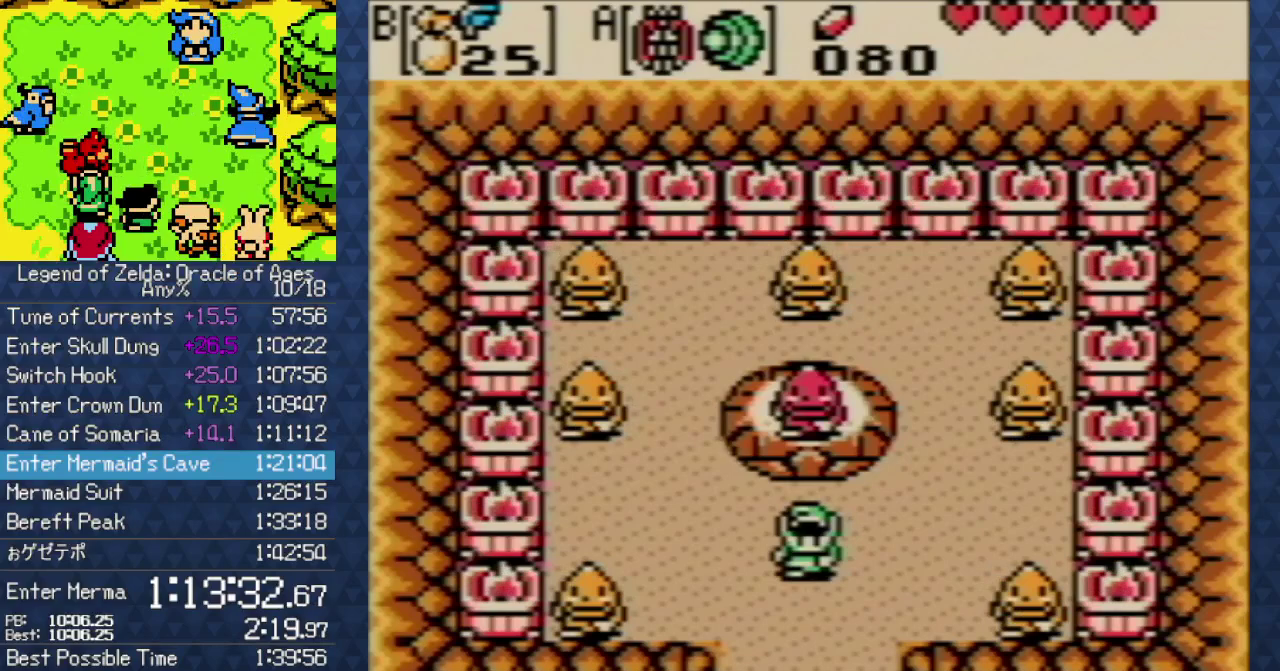
{"buttons": [], "events": [[67, "A", "up"], [167, "A", "down"], [300, "A", "up"], [350, "A", "down"], [467, "A", "up"]]}
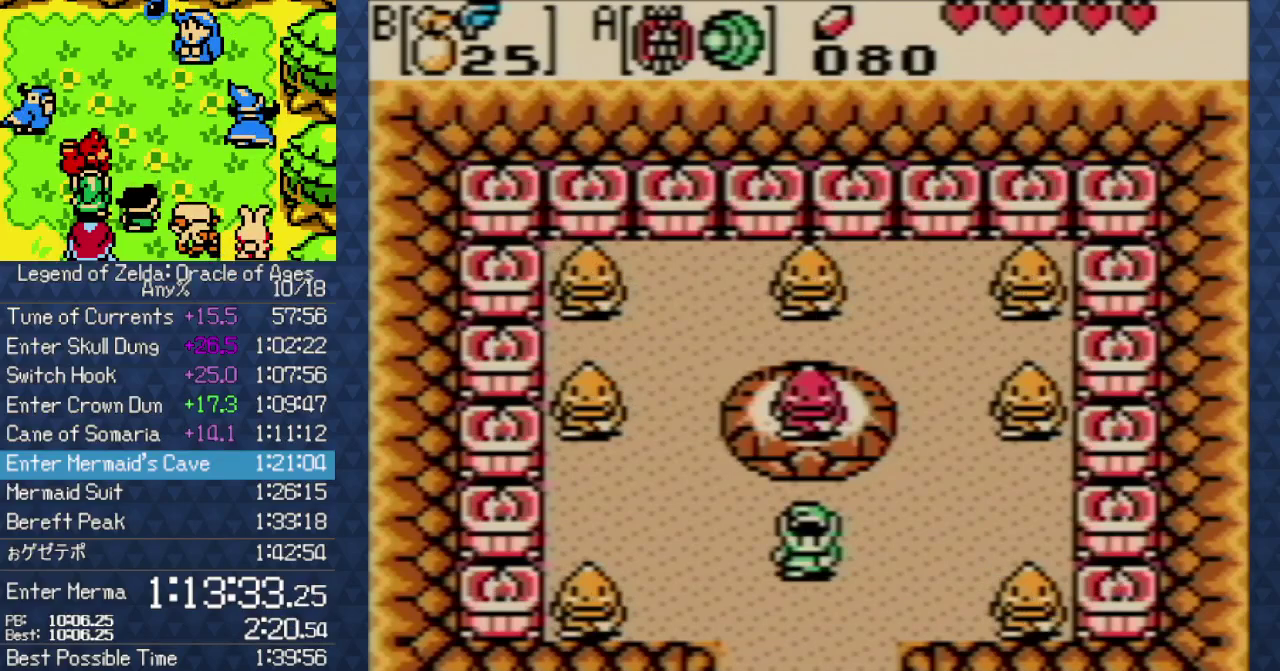
{"buttons": [], "events": [[50, "A", "down"], [117, "A", "up"], [167, "A", "down"], [233, "A", "up"], [283, "A", "down"], [350, "A", "up"], [433, "A", "down"], [483, "A", "up"]]}
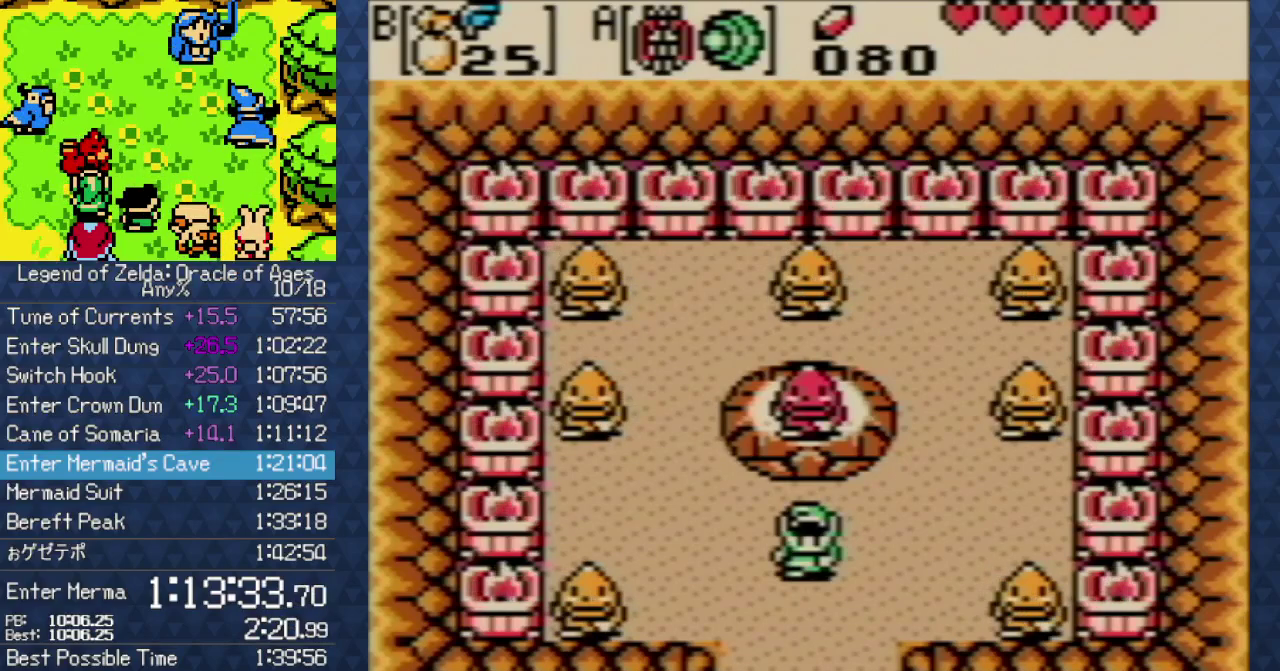
{"buttons": ["A"], "events": [[50, "A", "down"], [117, "A", "up"], [167, "A", "down"], [233, "A", "up"], [300, "A", "down"], [367, "A", "up"], [433, "A", "down"]]}
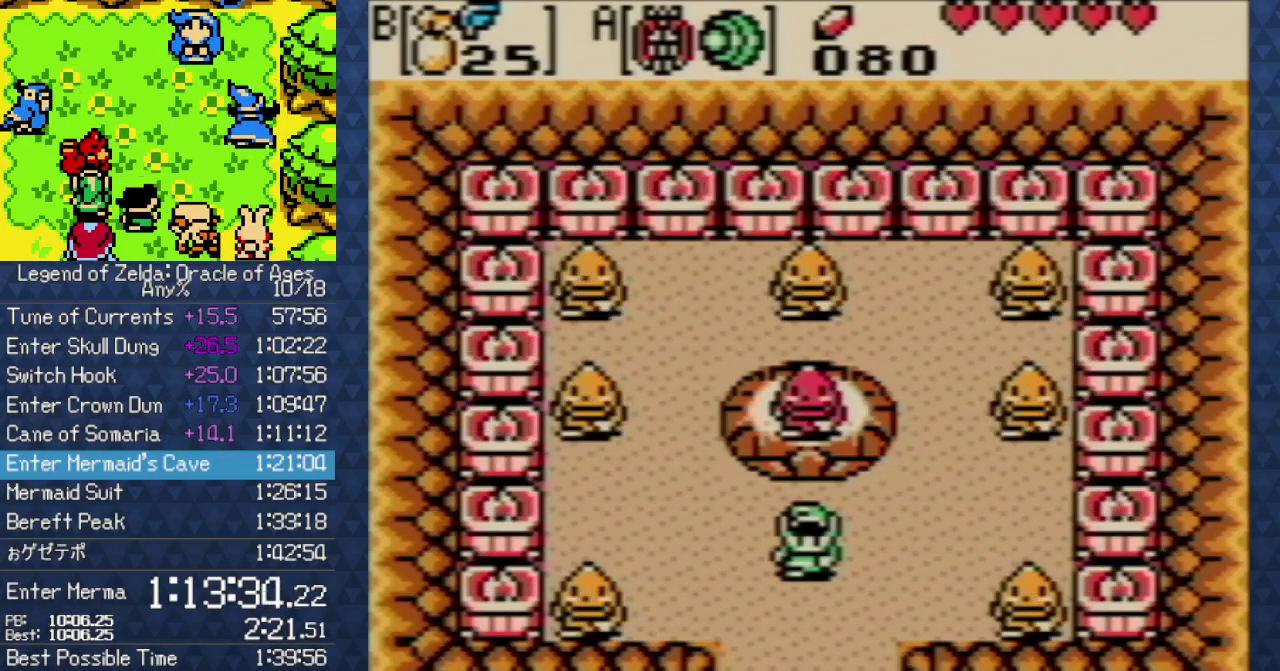
{"buttons": [], "events": [[17, "A", "up"], [217, "A", "down"], [267, "A", "up"], [350, "A", "down"], [400, "A", "up"], [450, "A", "down"], [500, "A", "up"]]}